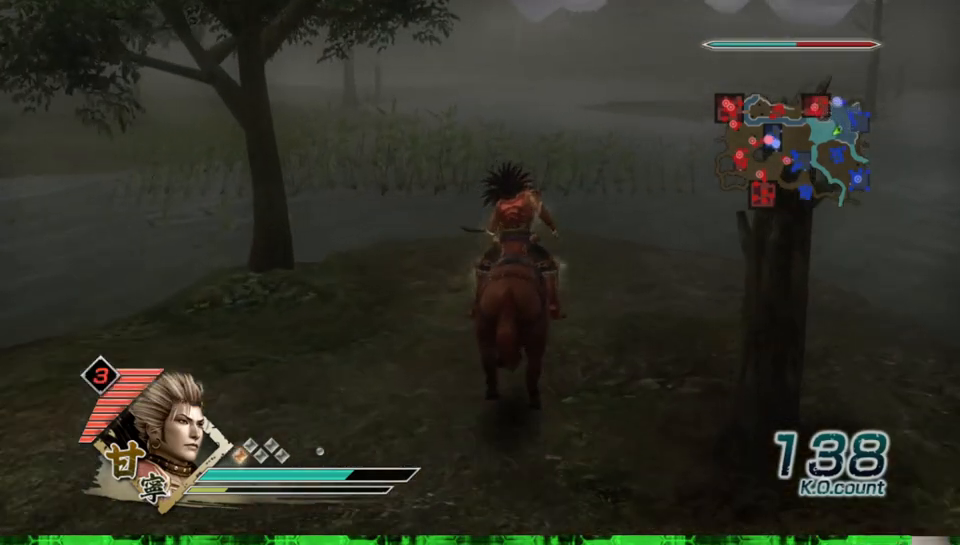
Gameplay with a controller (Xbox layout); each line is a JSON object with the inputs held at the frame after it. "events" lists button and stick changes between this image and that frame as [ms after this image, input, new state], when the widget could be followed in between. Not read: L3 R3.
{"buttons": [], "left_stick": "up", "right_stick": "center", "events": []}
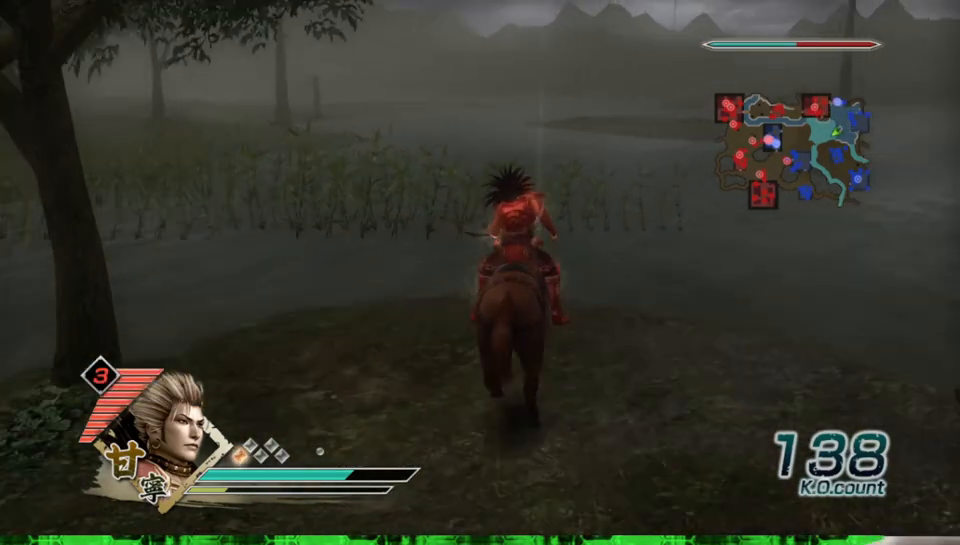
{"buttons": [], "left_stick": "up", "right_stick": "center", "events": []}
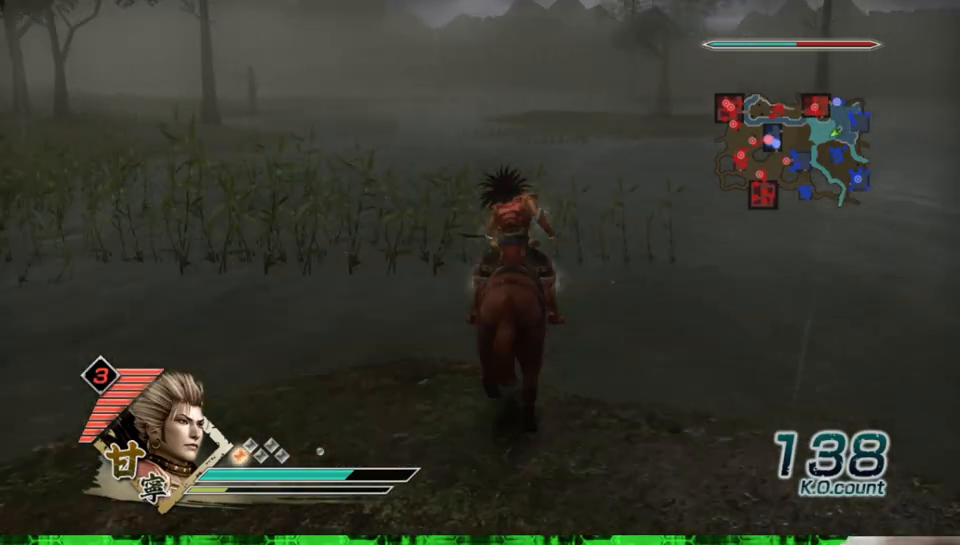
{"buttons": [], "left_stick": "up", "right_stick": "center", "events": []}
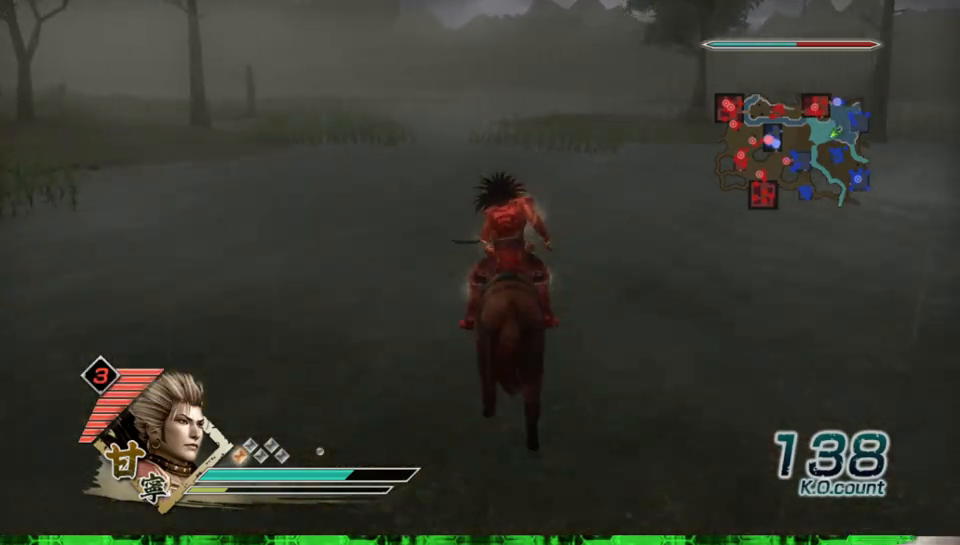
{"buttons": [], "left_stick": "up", "right_stick": "center", "events": []}
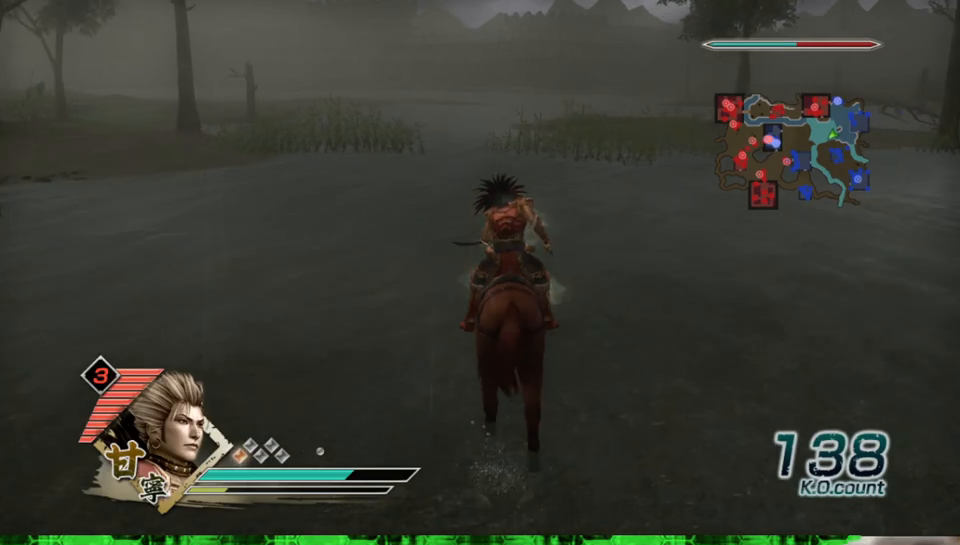
{"buttons": [], "left_stick": "up", "right_stick": "center", "events": []}
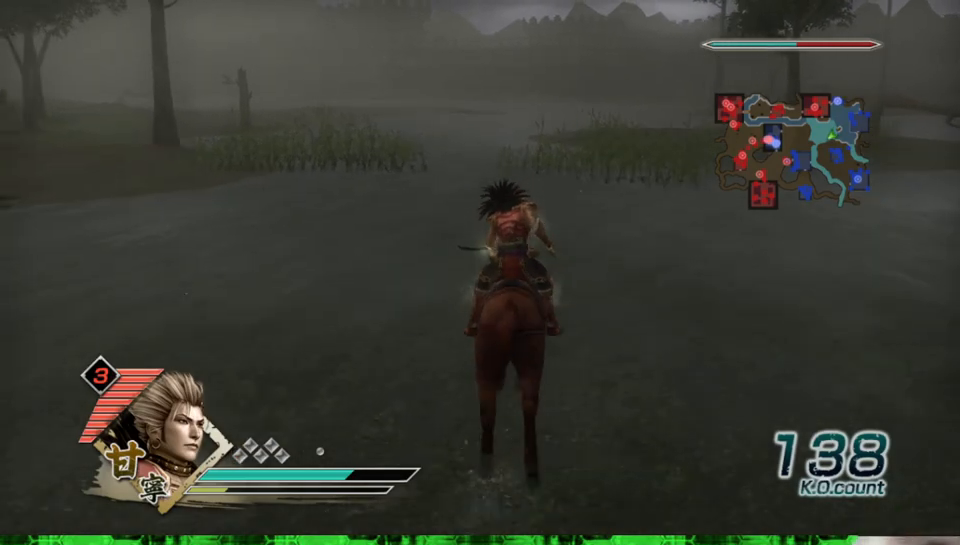
{"buttons": [], "left_stick": "up", "right_stick": "center", "events": []}
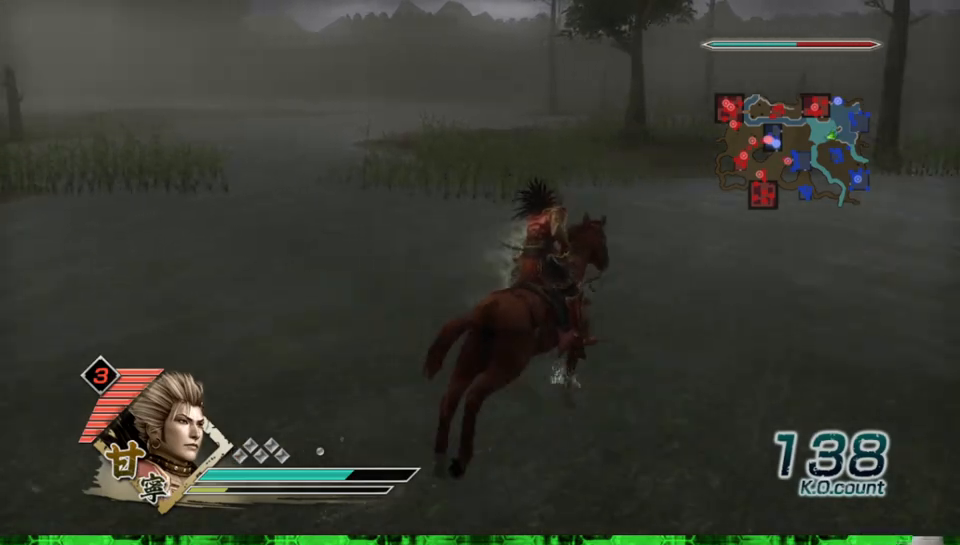
{"buttons": [], "left_stick": "up", "right_stick": "center", "events": []}
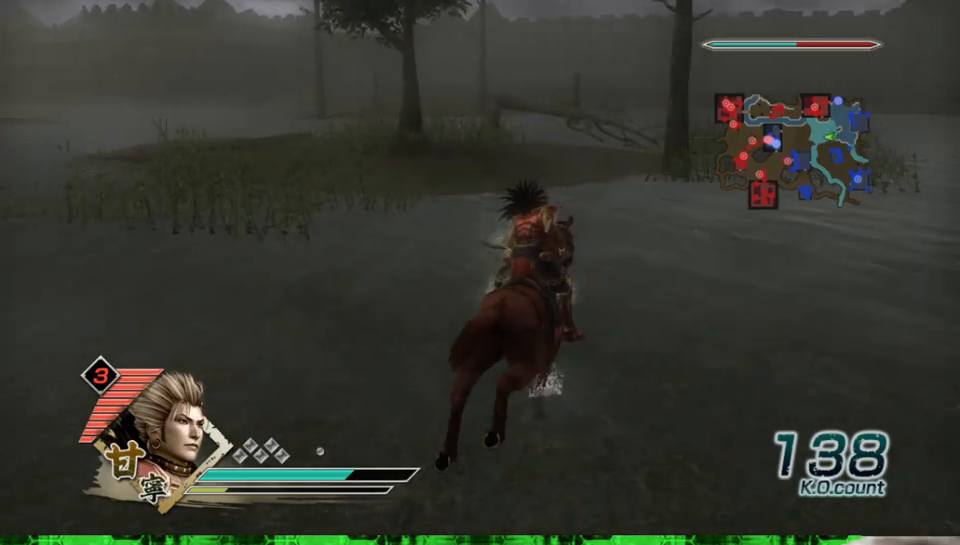
{"buttons": [], "left_stick": "up", "right_stick": "center", "events": []}
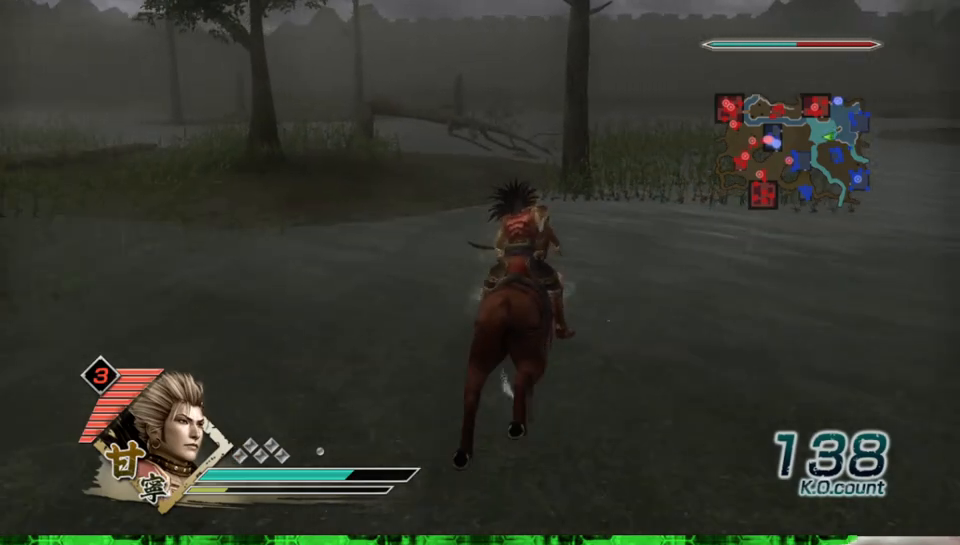
{"buttons": [], "left_stick": "up", "right_stick": "center", "events": []}
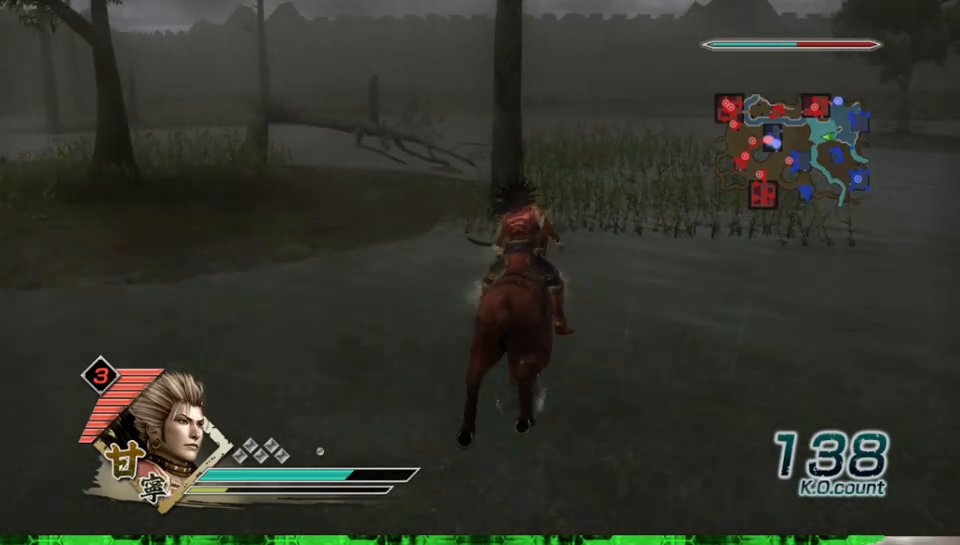
{"buttons": [], "left_stick": "up", "right_stick": "center", "events": []}
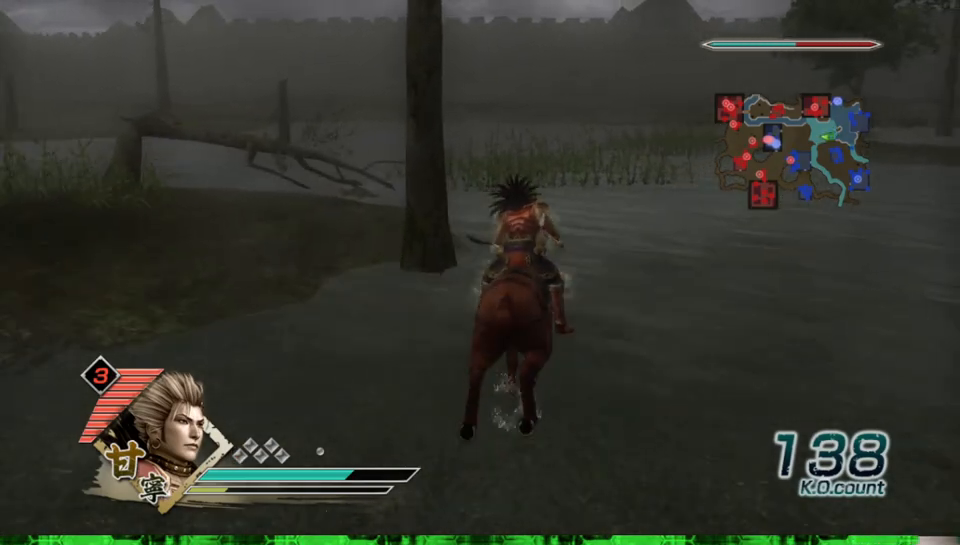
{"buttons": [], "left_stick": "up", "right_stick": "center", "events": []}
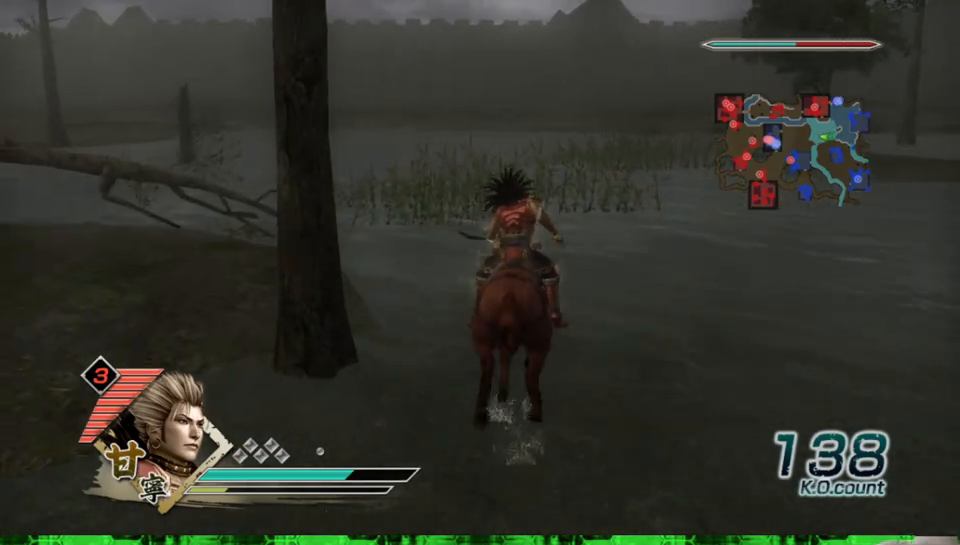
{"buttons": [], "left_stick": "up", "right_stick": "center", "events": []}
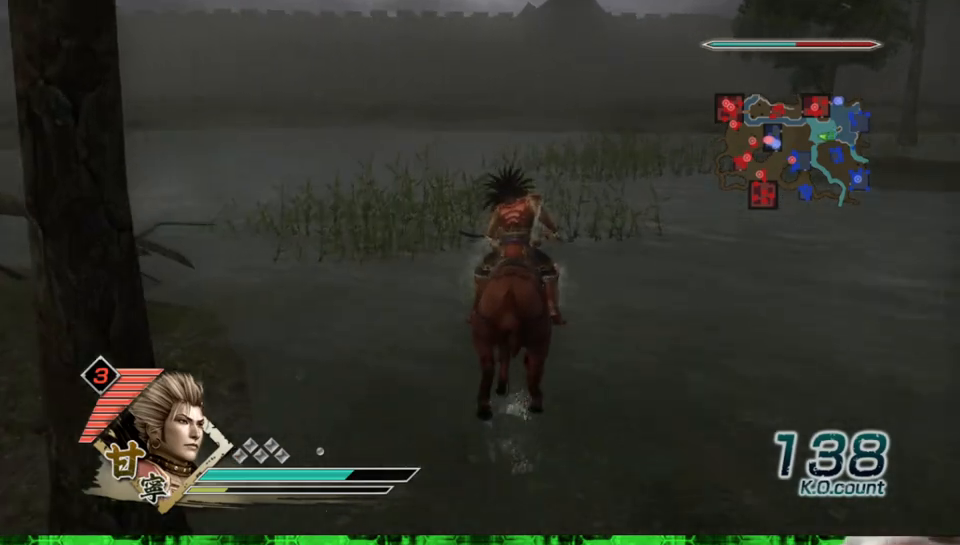
{"buttons": [], "left_stick": "up", "right_stick": "center", "events": []}
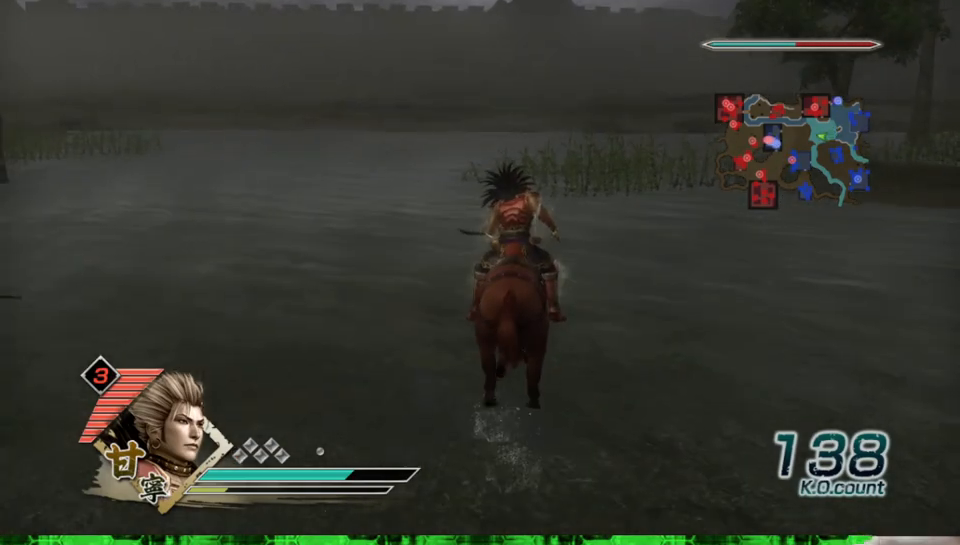
{"buttons": [], "left_stick": "up", "right_stick": "center", "events": []}
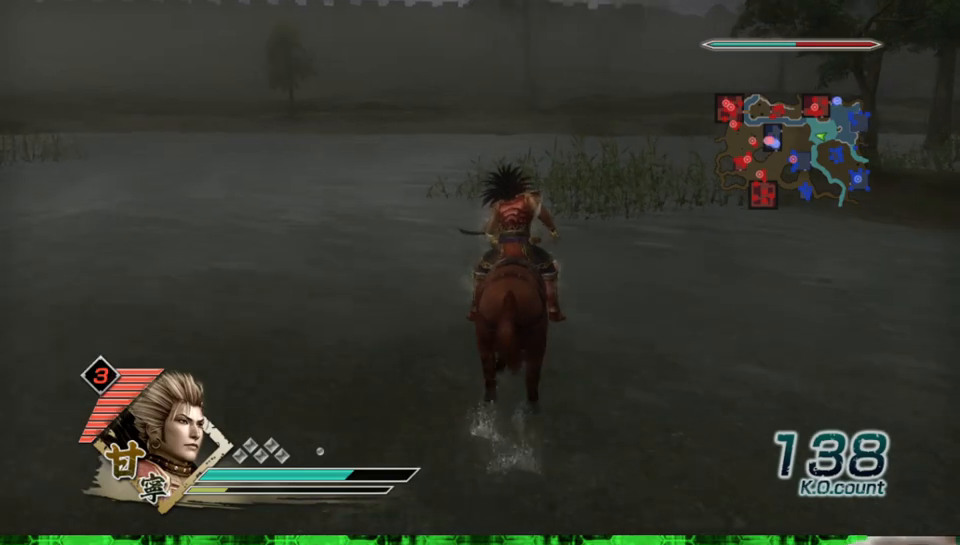
{"buttons": [], "left_stick": "up", "right_stick": "center", "events": []}
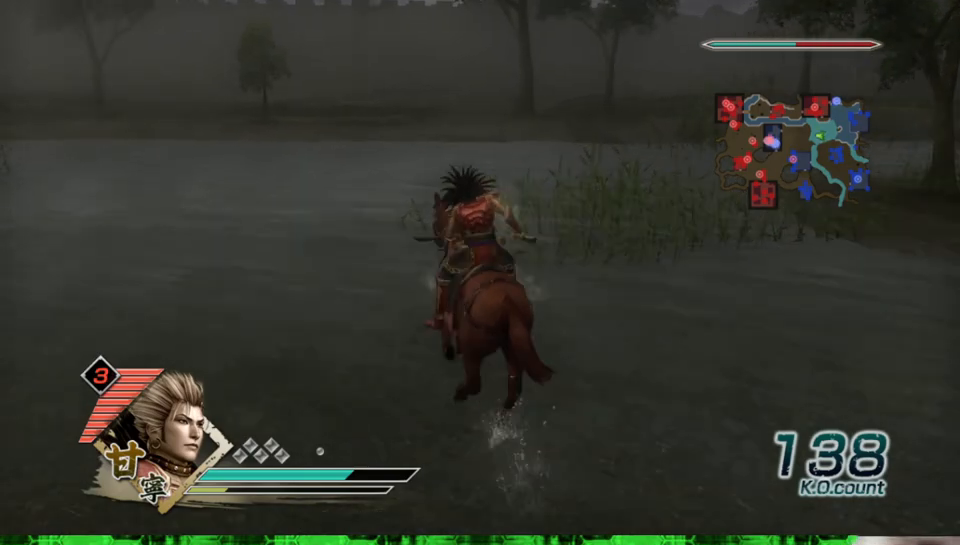
{"buttons": [], "left_stick": "up-left", "right_stick": "center", "events": [[467, "left_stick", "up-left"]]}
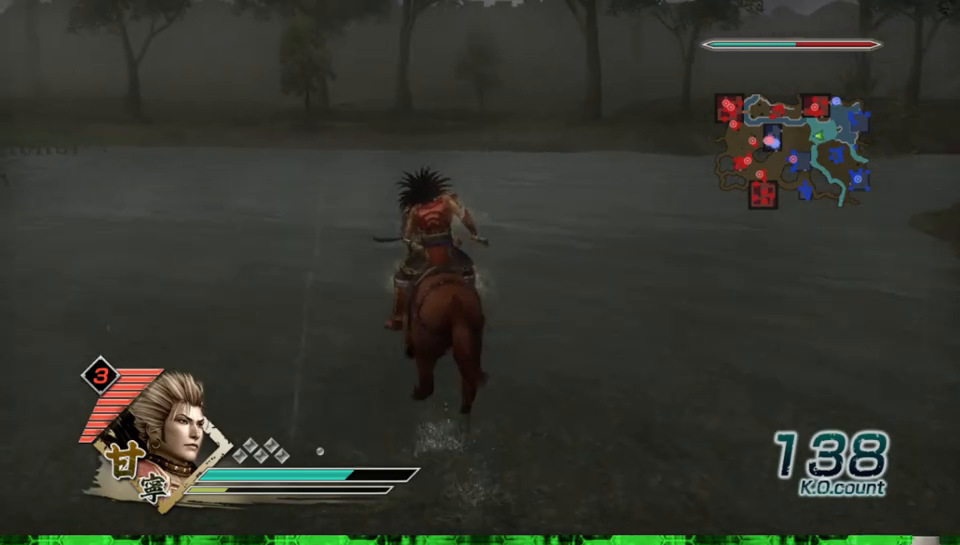
{"buttons": [], "left_stick": "up-left", "right_stick": "center", "events": []}
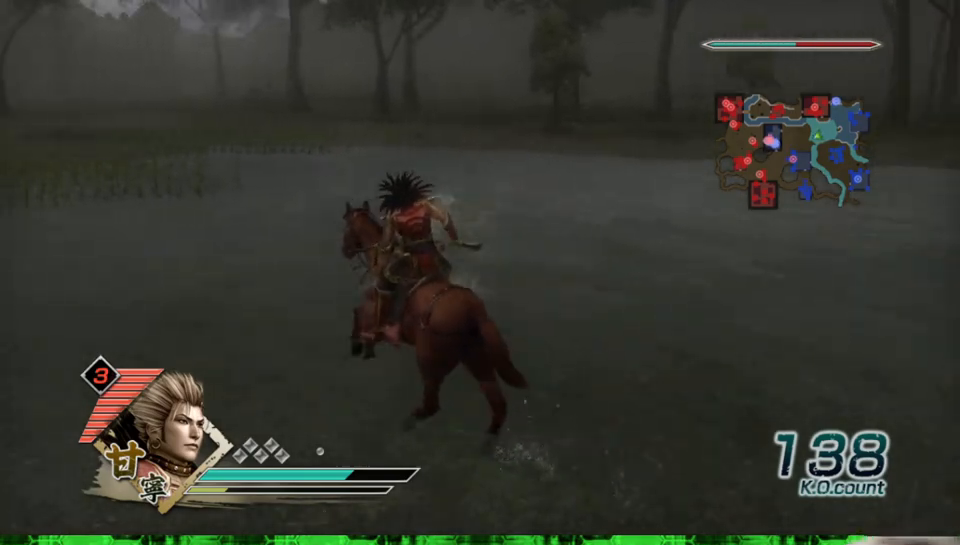
{"buttons": [], "left_stick": "up", "right_stick": "center", "events": [[350, "left_stick", "up"]]}
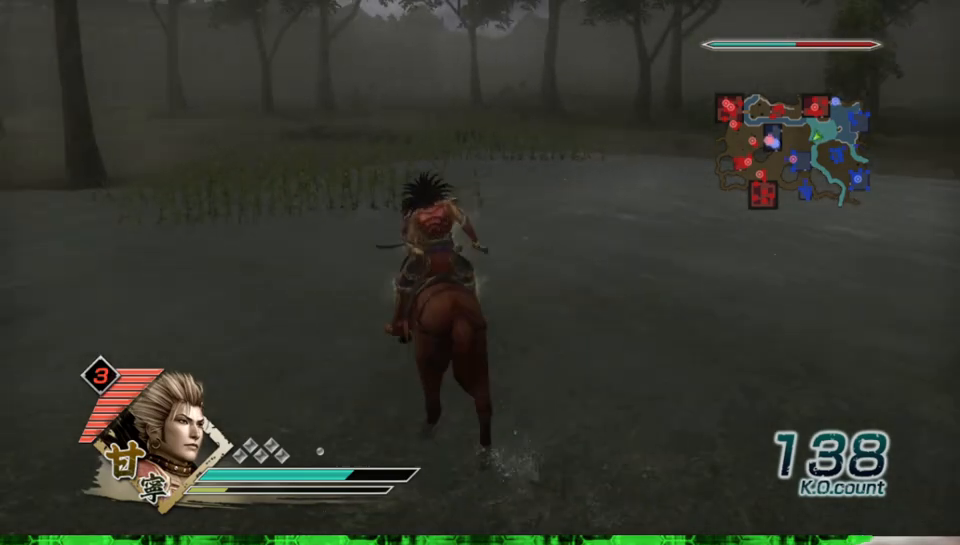
{"buttons": [], "left_stick": "up", "right_stick": "right", "events": [[367, "right_stick", "right"]]}
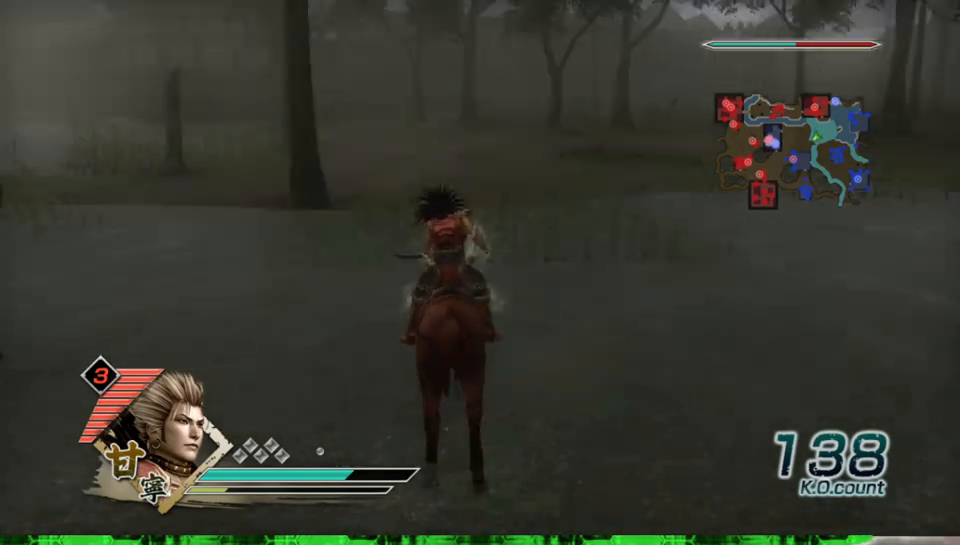
{"buttons": [], "left_stick": "up", "right_stick": "center", "events": [[33, "right_stick", "center"]]}
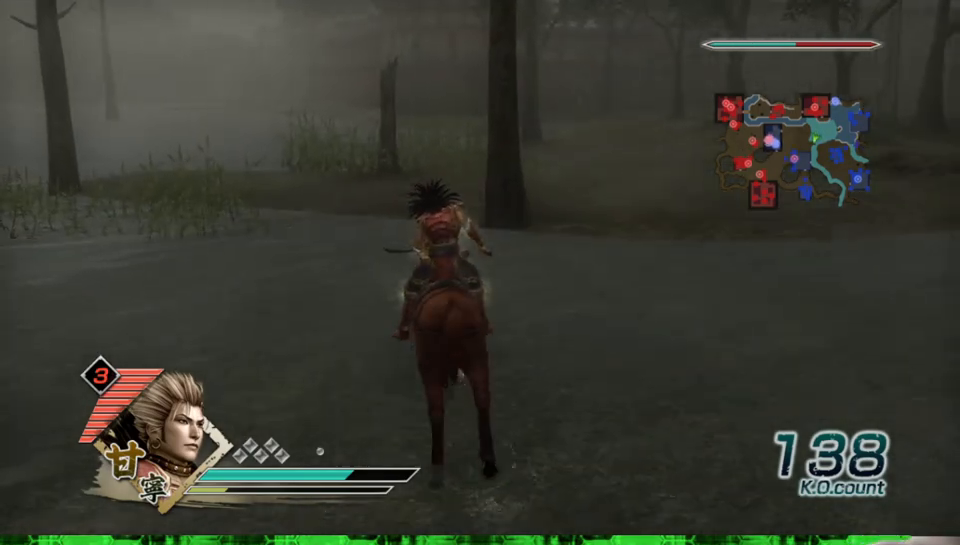
{"buttons": [], "left_stick": "up", "right_stick": "center", "events": []}
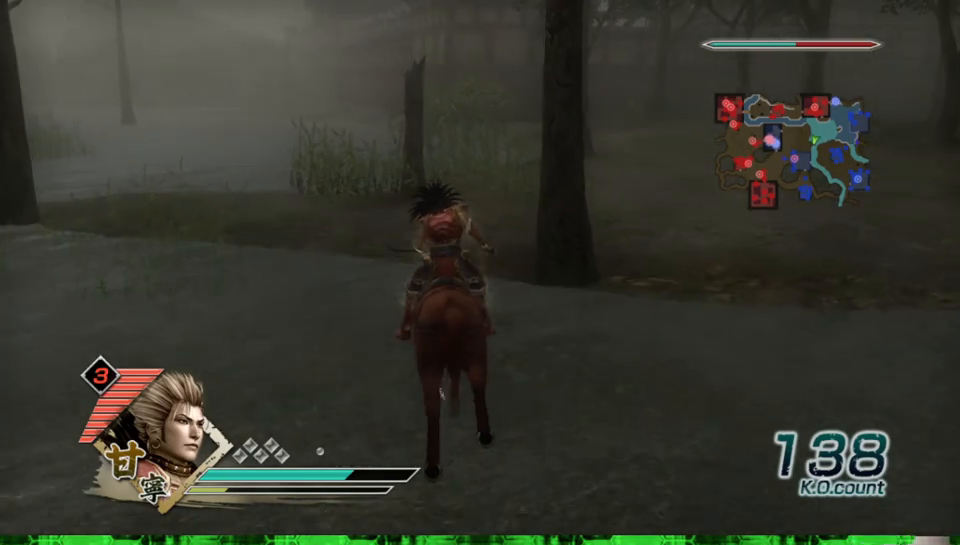
{"buttons": [], "left_stick": "up", "right_stick": "center", "events": []}
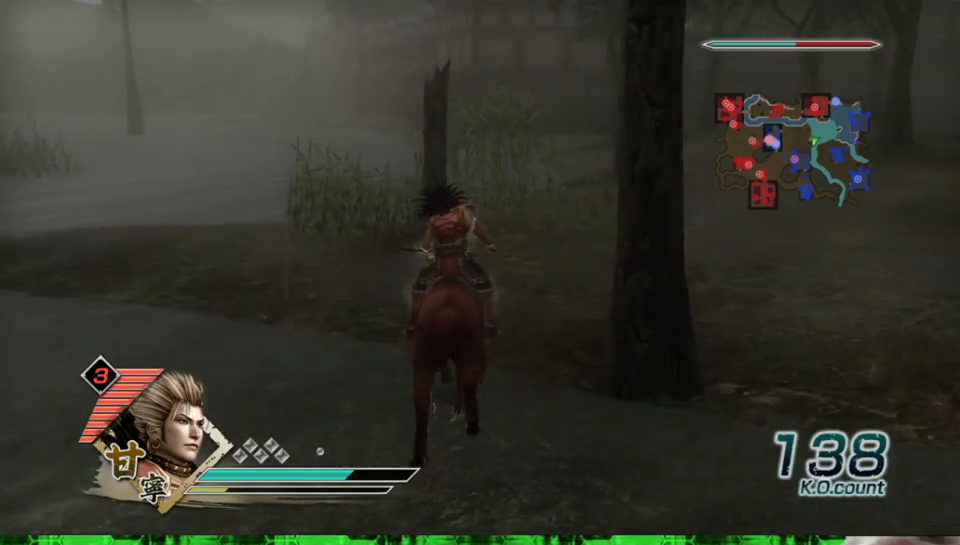
{"buttons": [], "left_stick": "up", "right_stick": "center", "events": []}
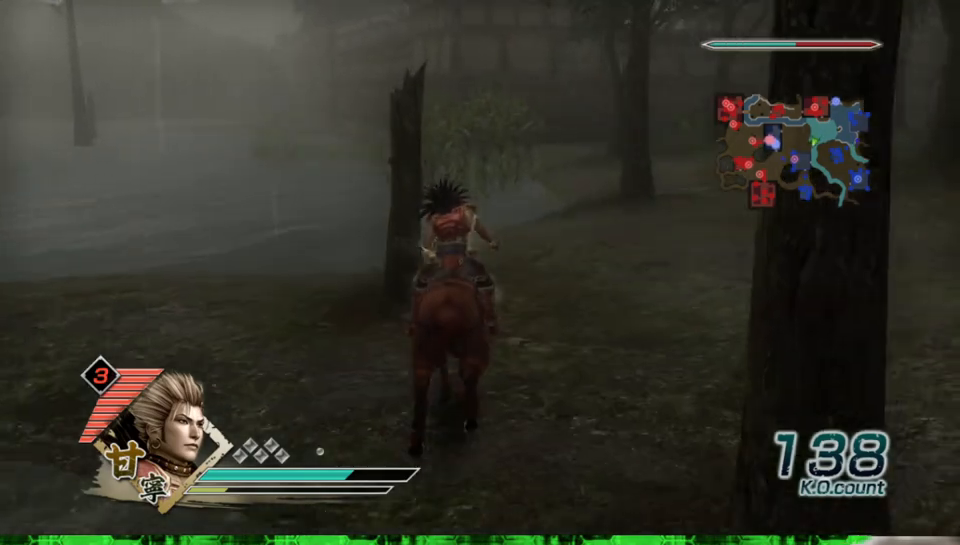
{"buttons": [], "left_stick": "up", "right_stick": "center", "events": []}
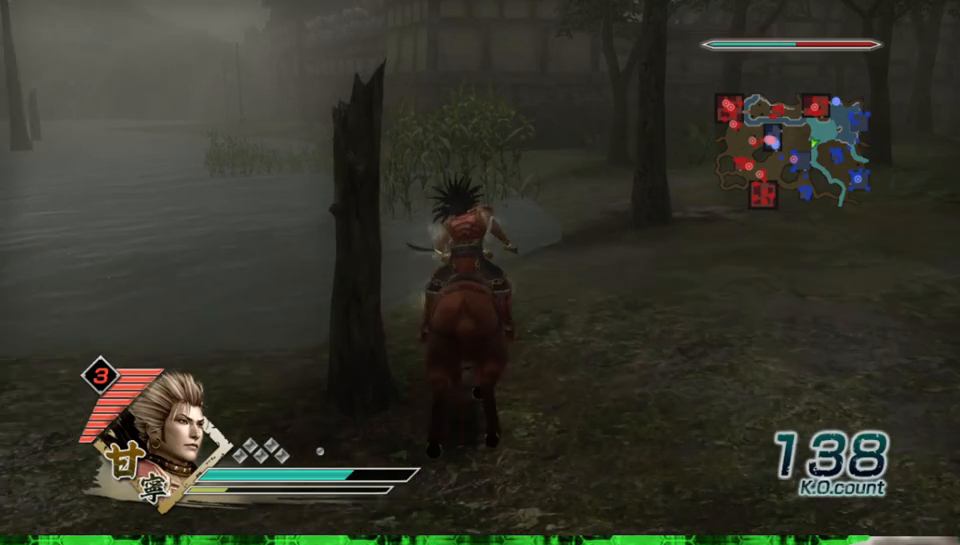
{"buttons": [], "left_stick": "up", "right_stick": "center", "events": []}
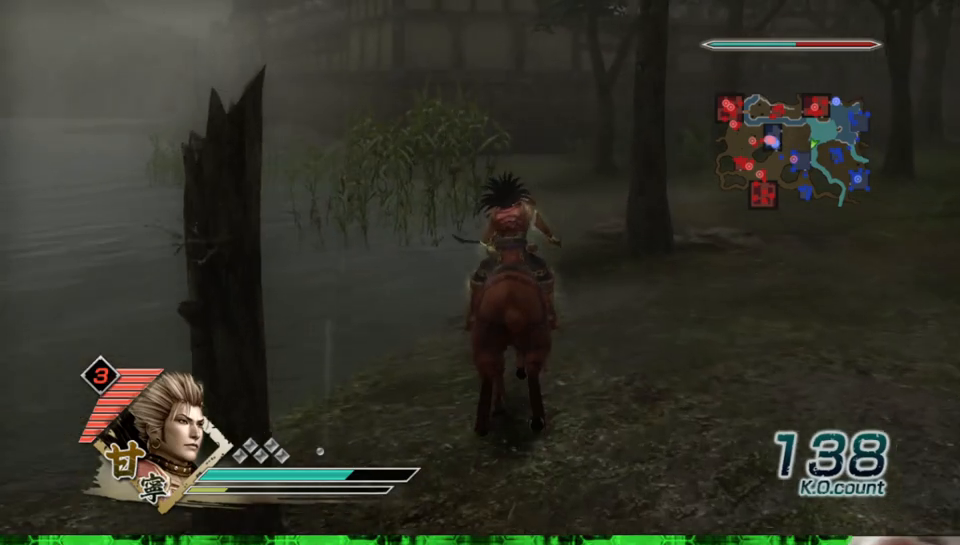
{"buttons": [], "left_stick": "up", "right_stick": "center", "events": []}
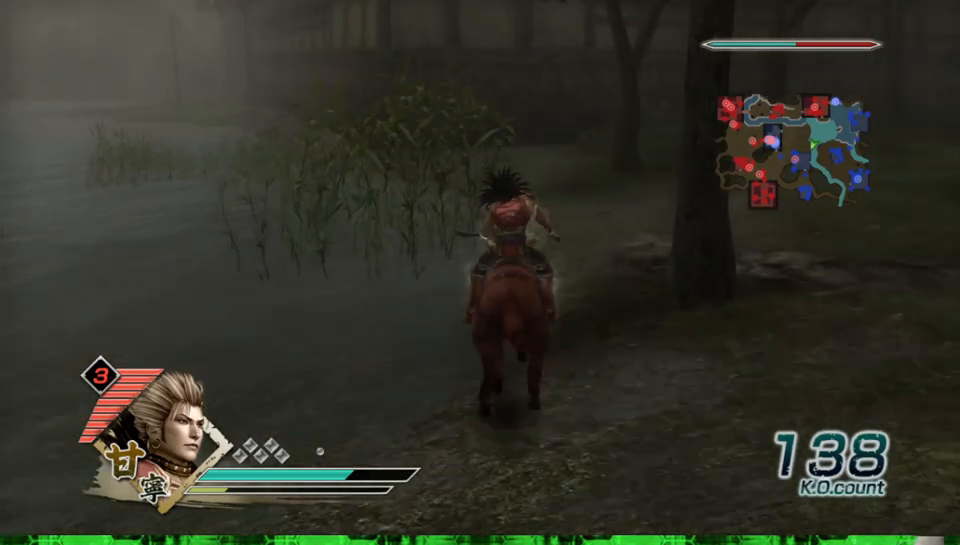
{"buttons": [], "left_stick": "up", "right_stick": "center", "events": [[217, "right_stick", "right"], [350, "right_stick", "center"]]}
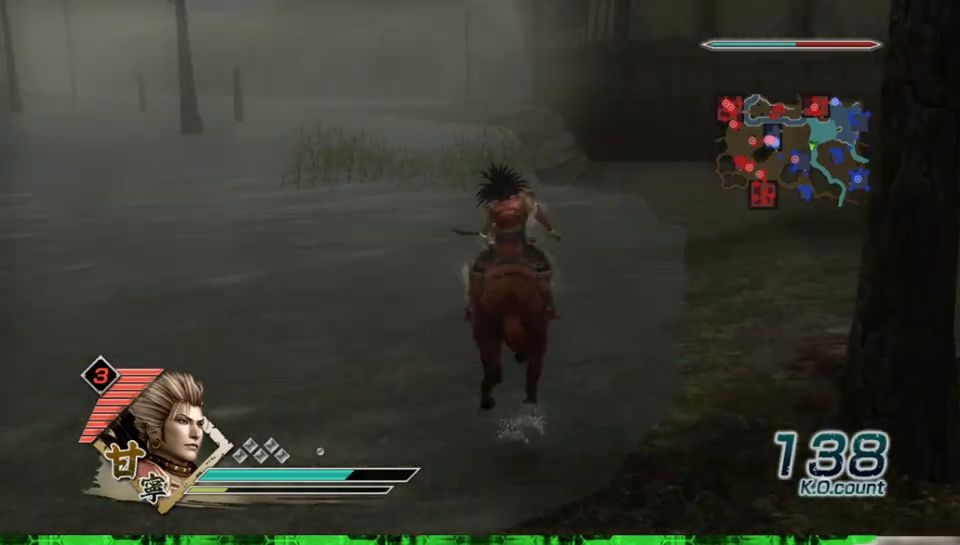
{"buttons": [], "left_stick": "up", "right_stick": "center", "events": []}
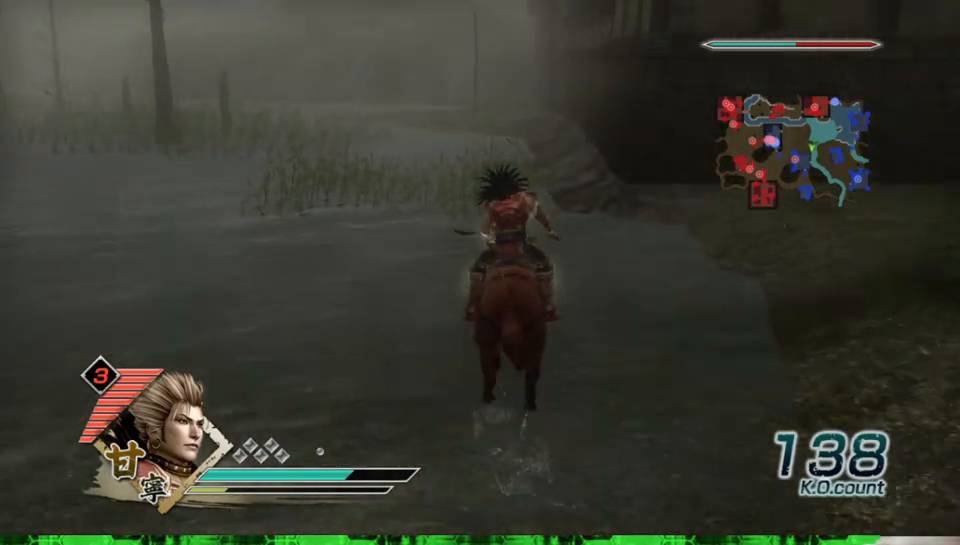
{"buttons": [], "left_stick": "up", "right_stick": "center", "events": []}
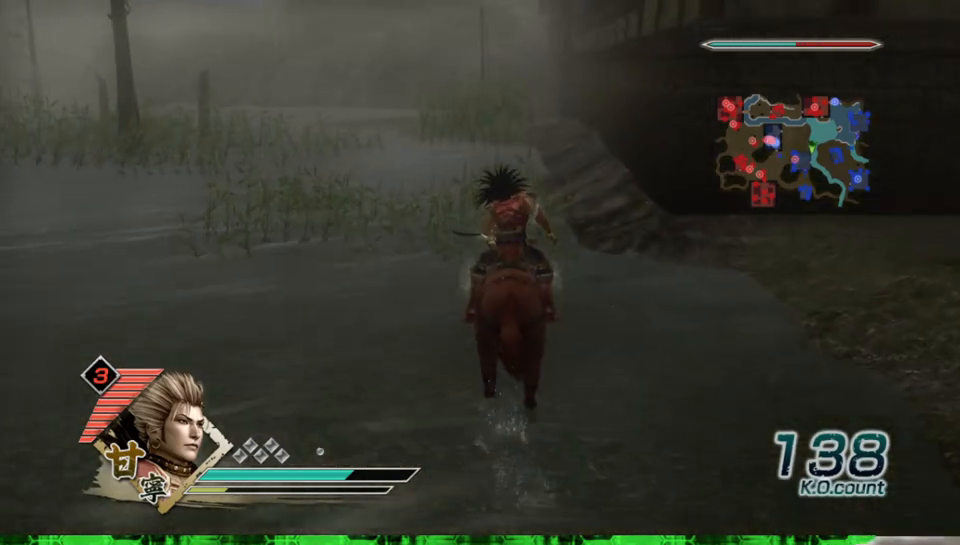
{"buttons": [], "left_stick": "up", "right_stick": "center", "events": []}